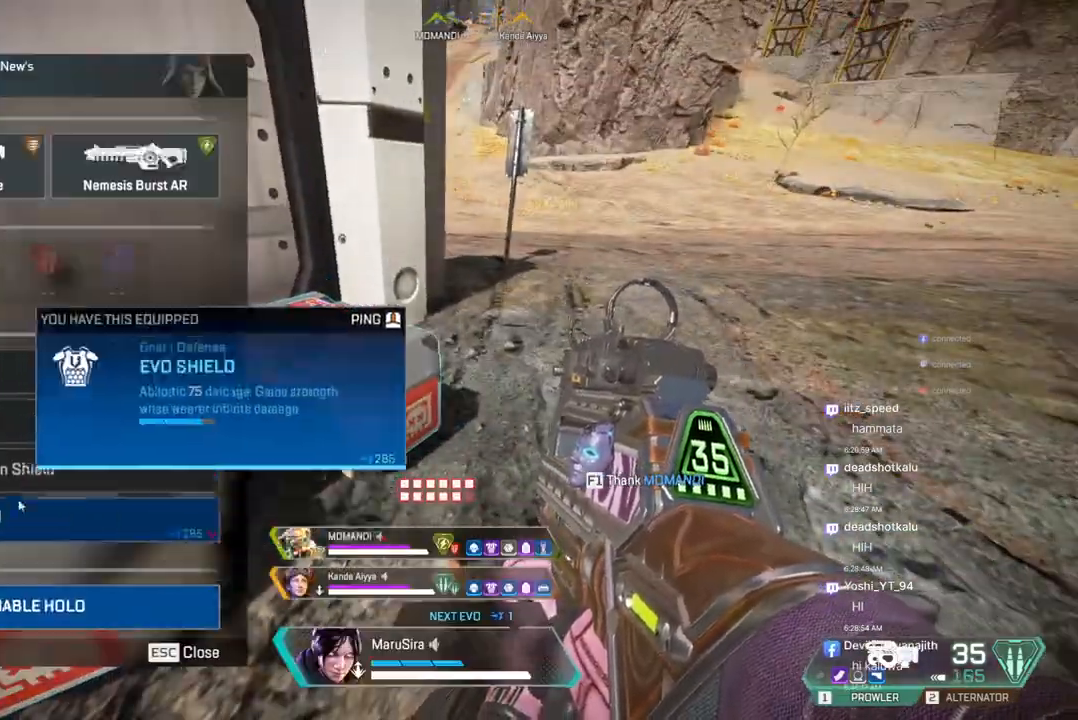
Gameplay with a controller (Xbox layout); each line is a JSON object with the inputs held at the frame after it. "events" lists button and stick changes between this image and that frame as [ms after this image, input, new state], when the widget could be followed in between. Not read: HOME L3.
{"buttons": [], "left_stick": "up", "right_stick": "right", "events": [[300, "right_stick", "up-right"], [367, "right_stick", "right"], [433, "left_stick", "up"]]}
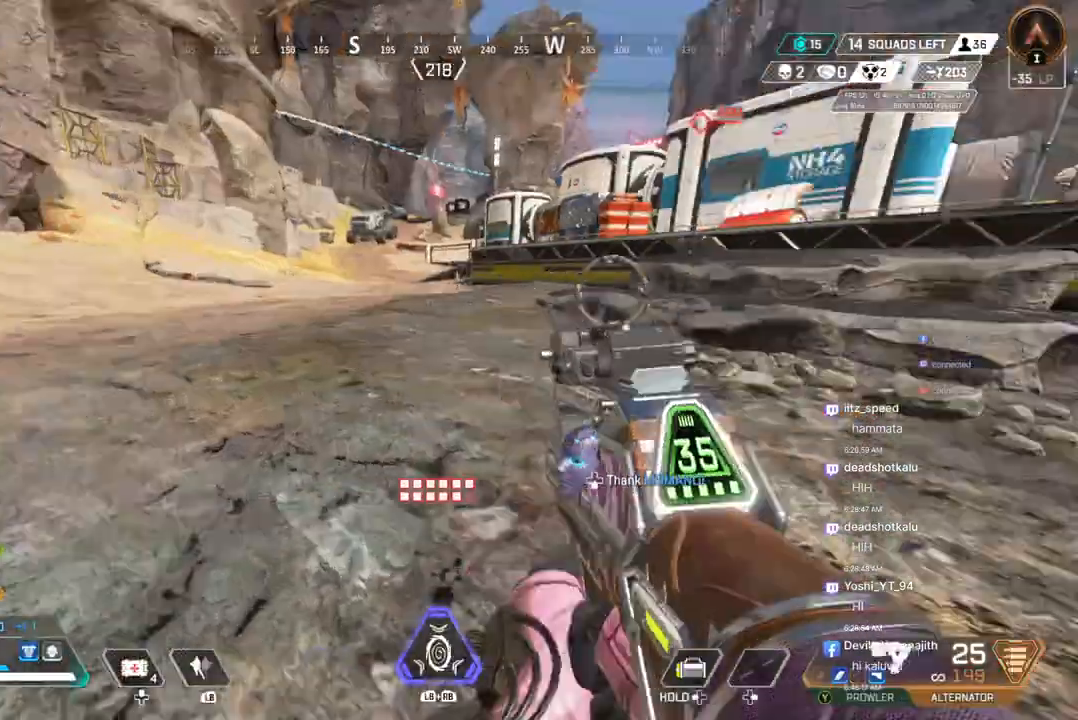
{"buttons": ["B"], "left_stick": "up", "right_stick": "up-right", "events": [[167, "right_stick", "center"], [467, "B", "down"], [467, "right_stick", "up-right"]]}
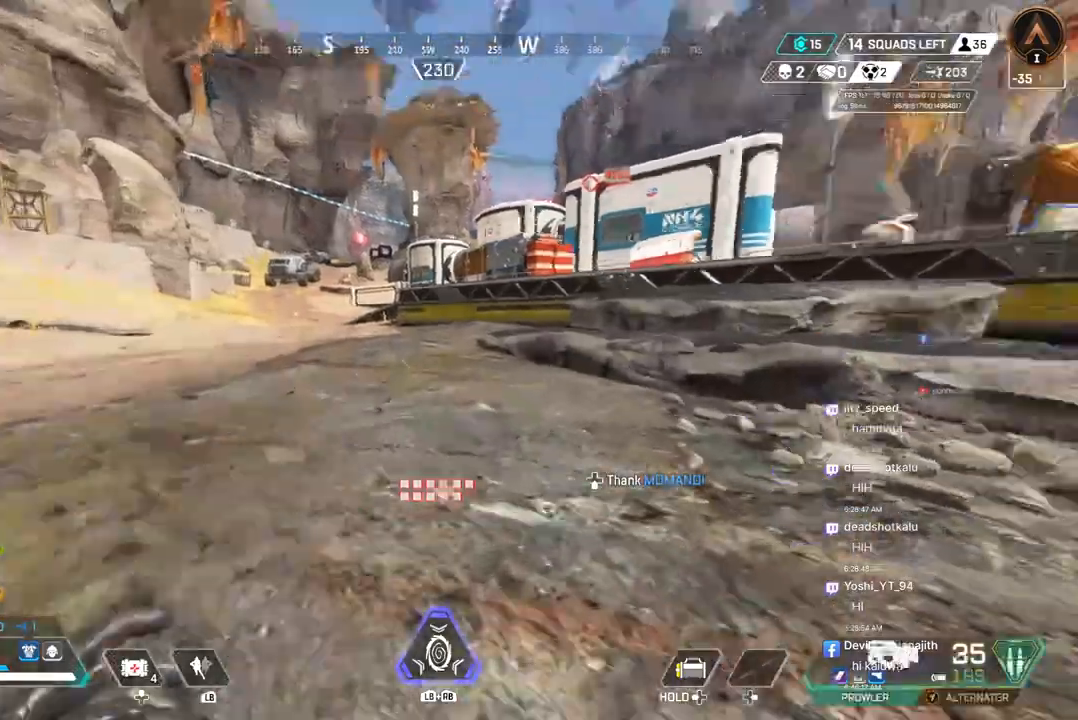
{"buttons": [], "left_stick": "up", "right_stick": "center", "events": [[100, "right_stick", "center"], [200, "right_stick", "up-left"], [267, "A", "down"], [433, "A", "up"], [433, "B", "up"], [467, "right_stick", "center"]]}
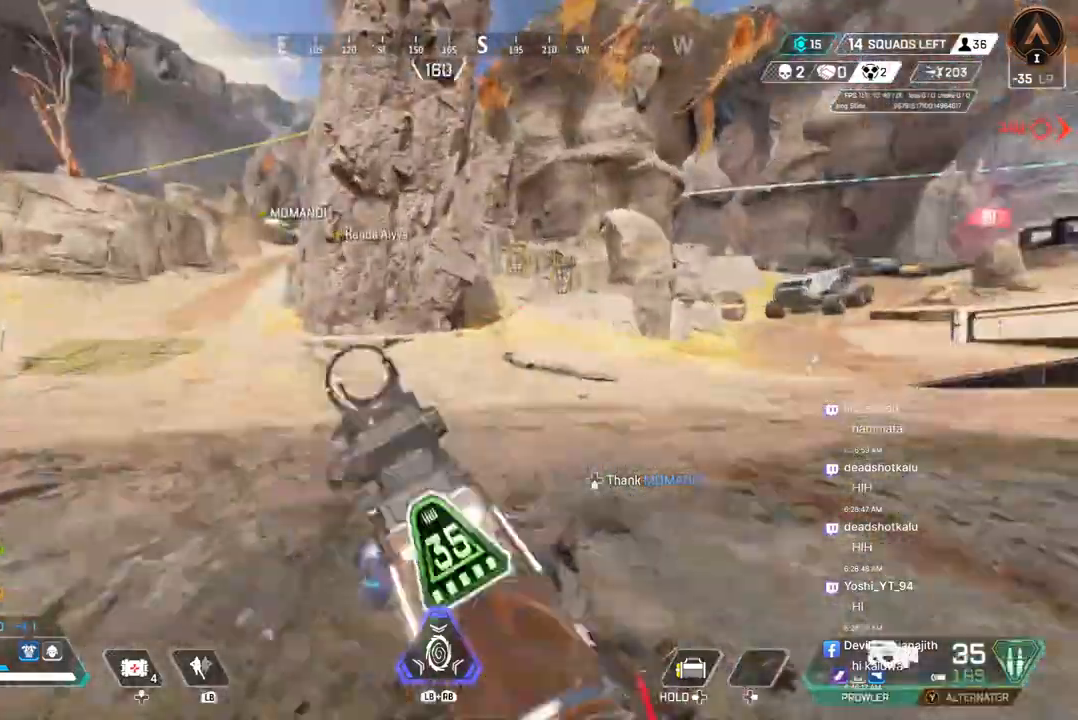
{"buttons": [], "left_stick": "up", "right_stick": "center", "events": [[67, "right_stick", "right"], [167, "right_stick", "center"], [367, "right_stick", "up-right"], [433, "right_stick", "center"]]}
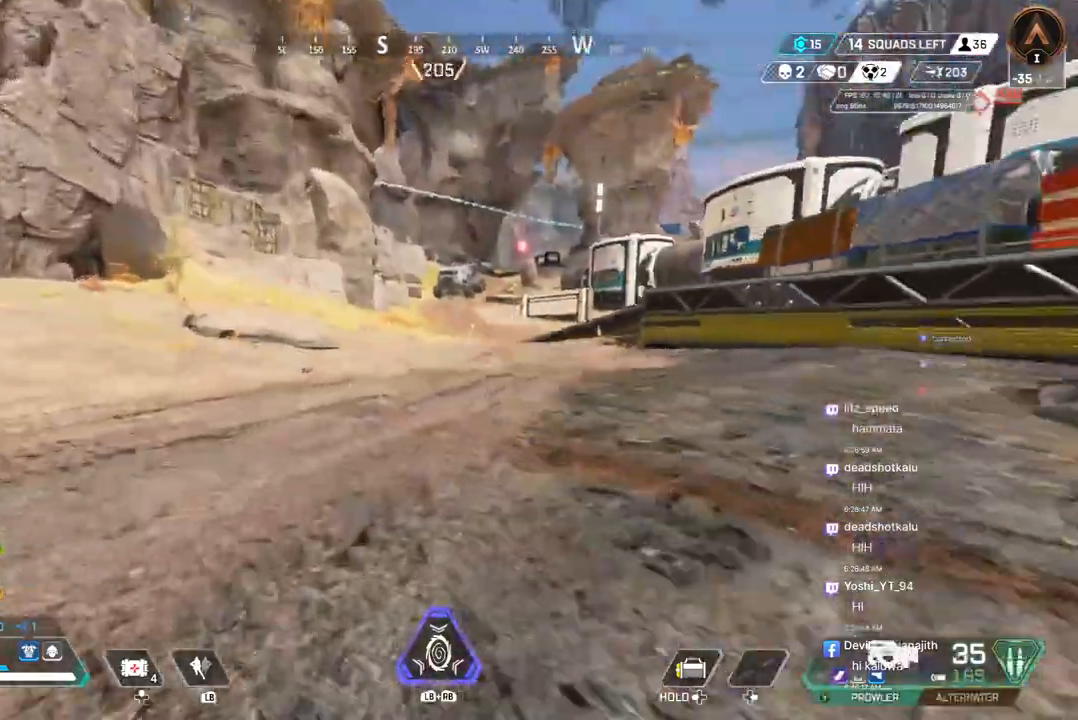
{"buttons": [], "left_stick": "up", "right_stick": "up-right", "events": [[433, "right_stick", "up-right"]]}
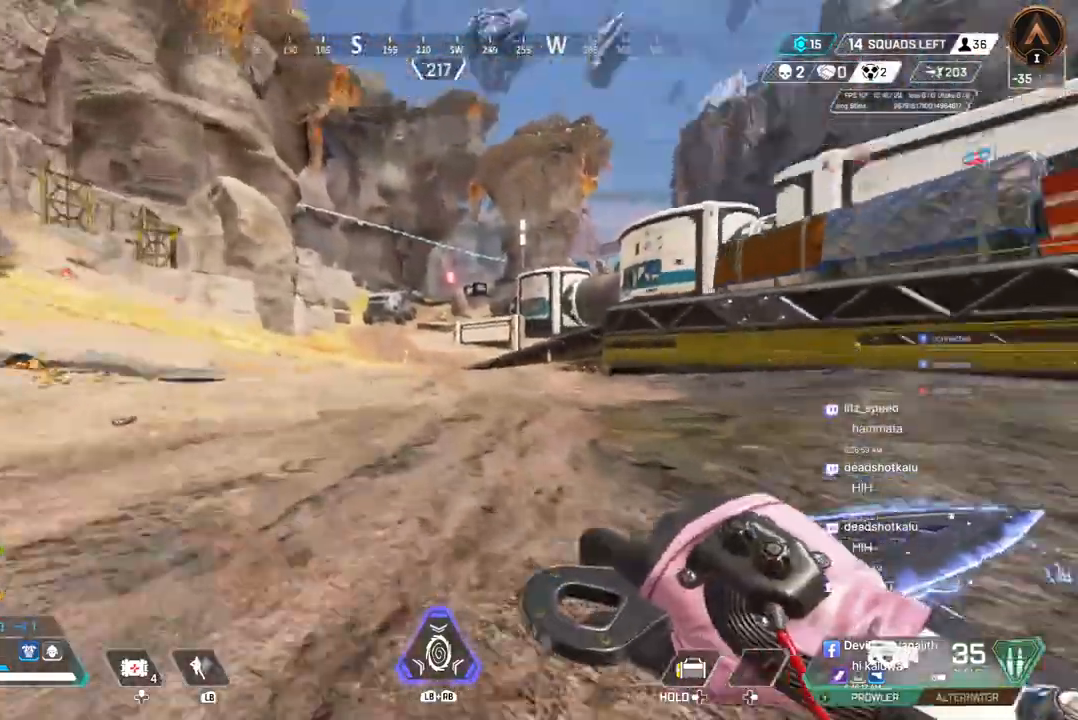
{"buttons": [], "left_stick": "up", "right_stick": "right", "events": [[67, "right_stick", "right"]]}
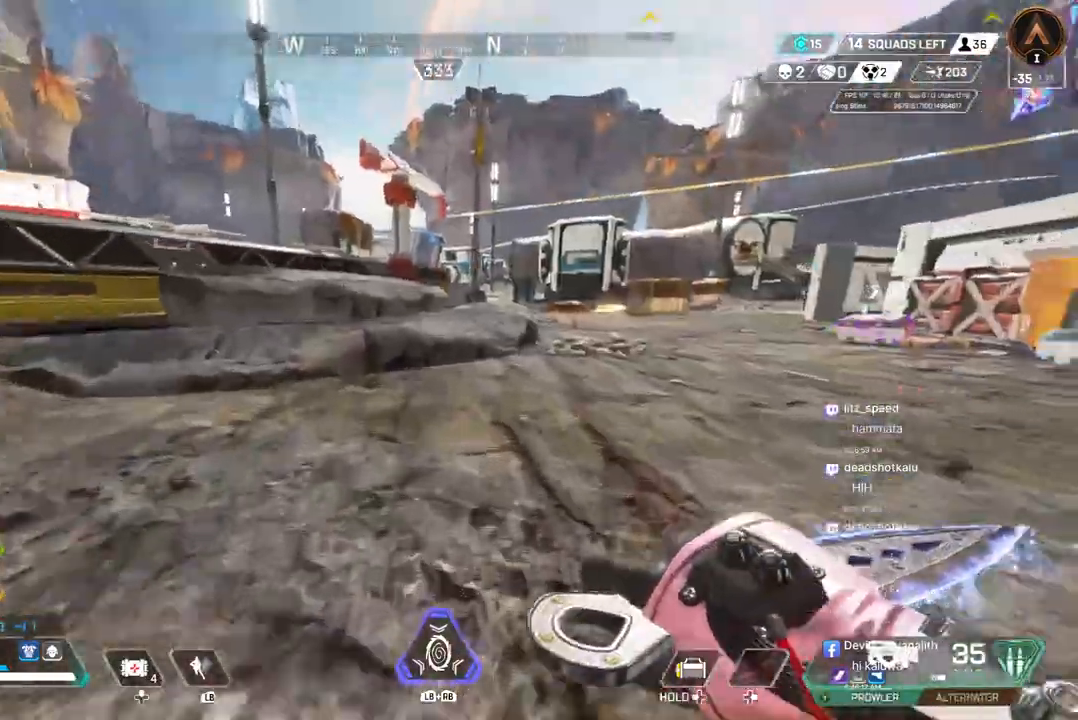
{"buttons": ["B"], "left_stick": "up", "right_stick": "right", "events": [[33, "right_stick", "up-right"], [133, "right_stick", "right"], [233, "B", "down"]]}
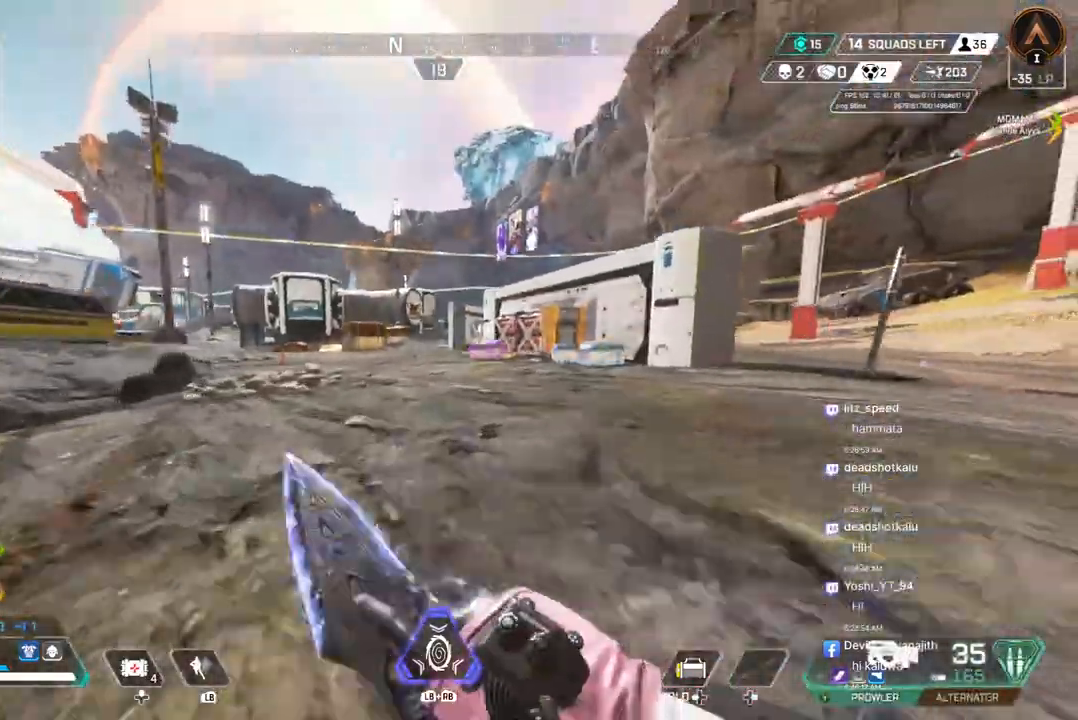
{"buttons": [], "left_stick": "up", "right_stick": "right", "events": [[67, "A", "down"], [200, "A", "up"], [200, "B", "up"]]}
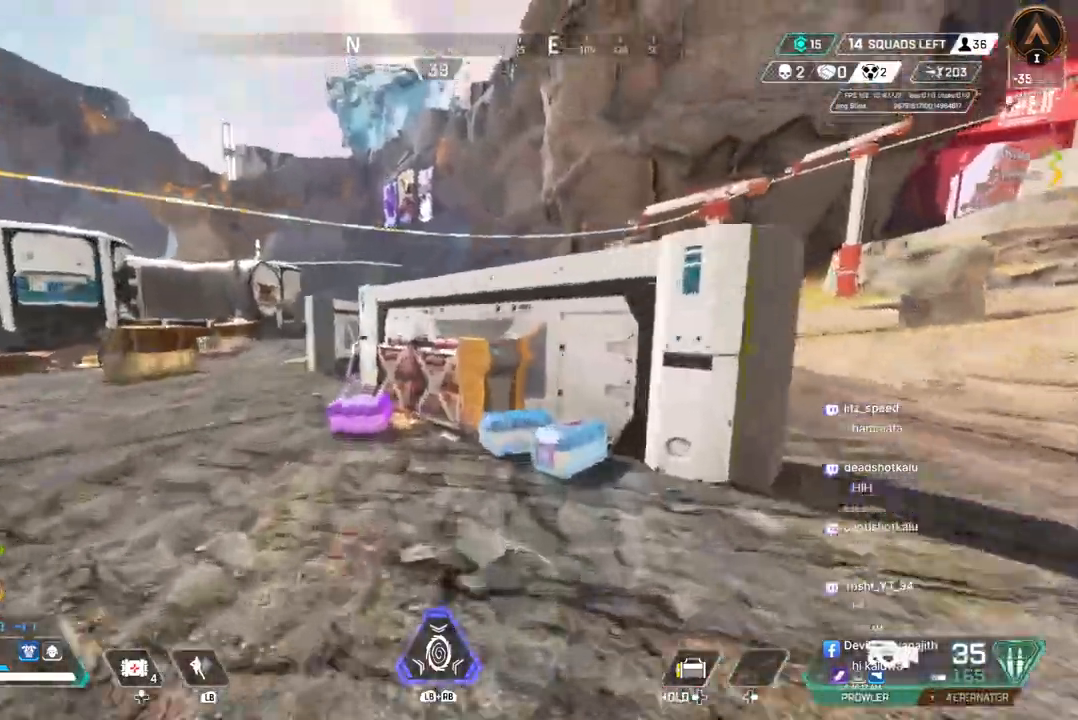
{"buttons": ["X"], "left_stick": "up", "right_stick": "center", "events": [[267, "right_stick", "center"], [400, "X", "down"]]}
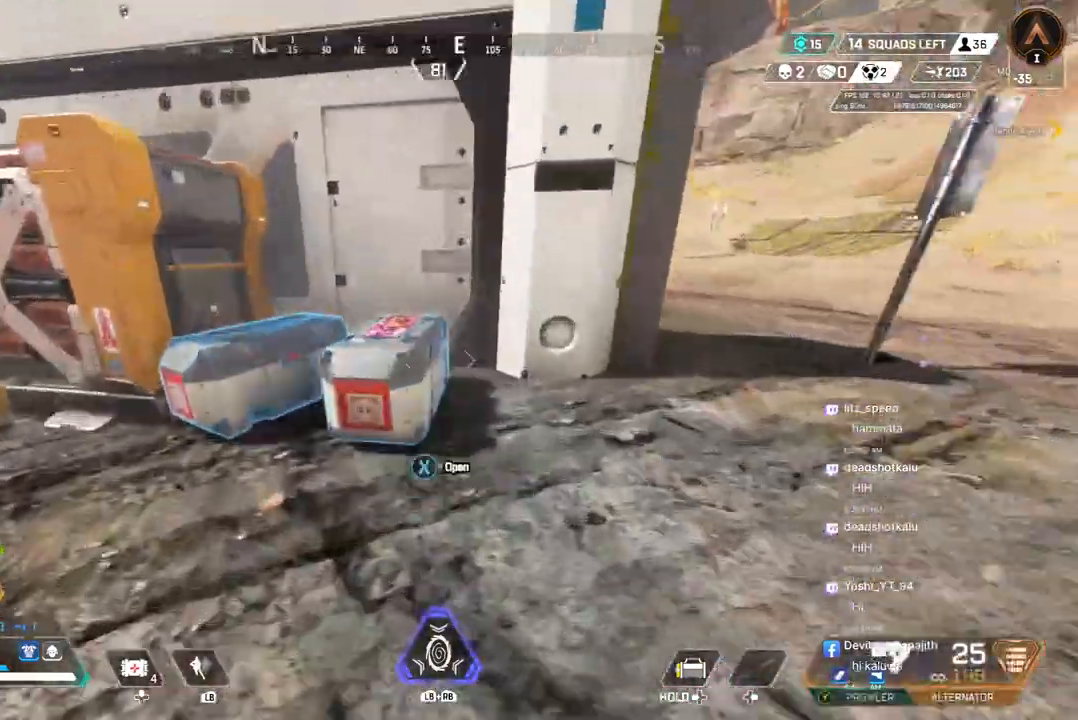
{"buttons": [], "left_stick": "center", "right_stick": "center", "events": [[200, "left_stick", "center"], [433, "X", "up"]]}
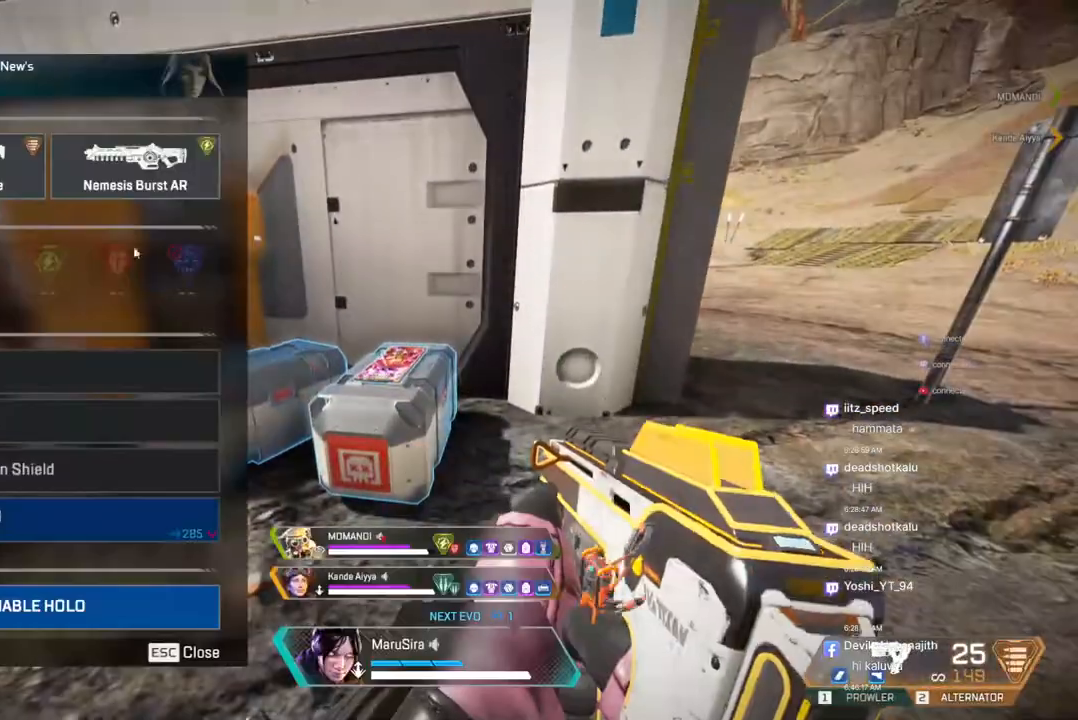
{"buttons": [], "left_stick": "center", "right_stick": "center", "events": []}
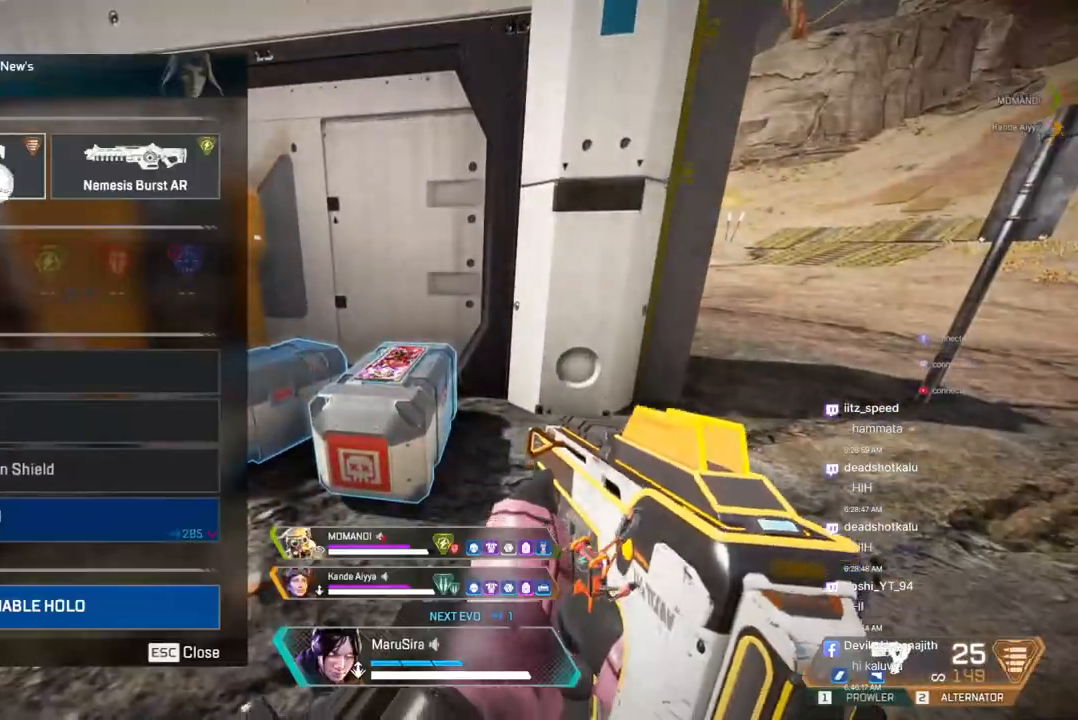
{"buttons": [], "left_stick": "center", "right_stick": "center", "events": []}
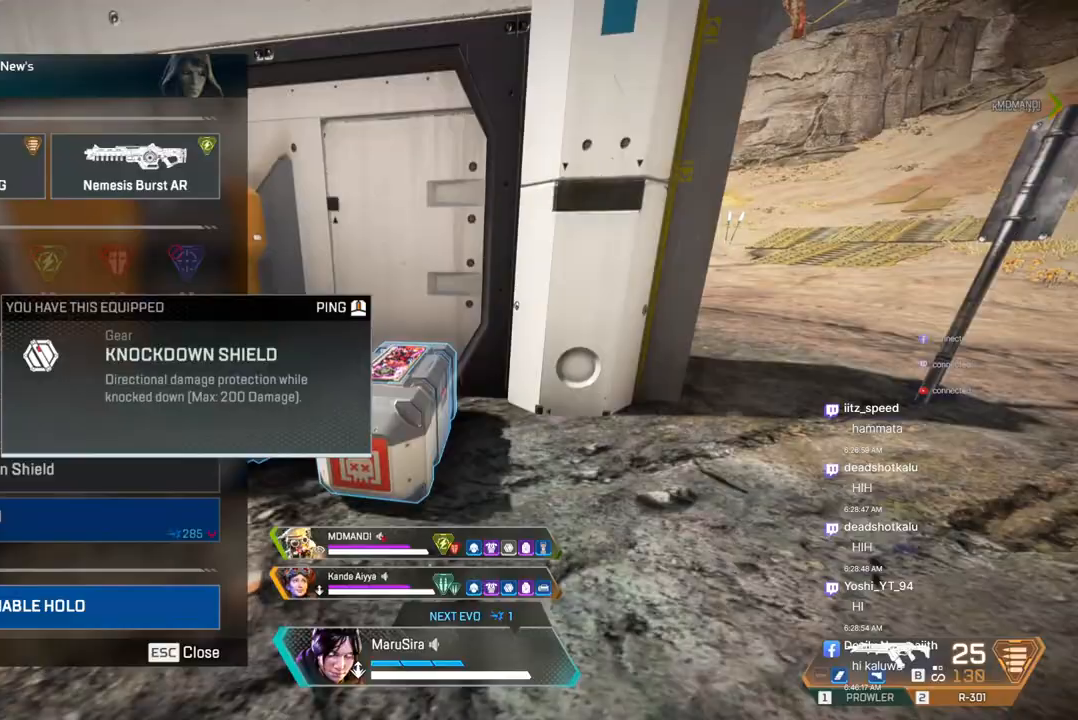
{"buttons": [], "left_stick": "center", "right_stick": "center", "events": []}
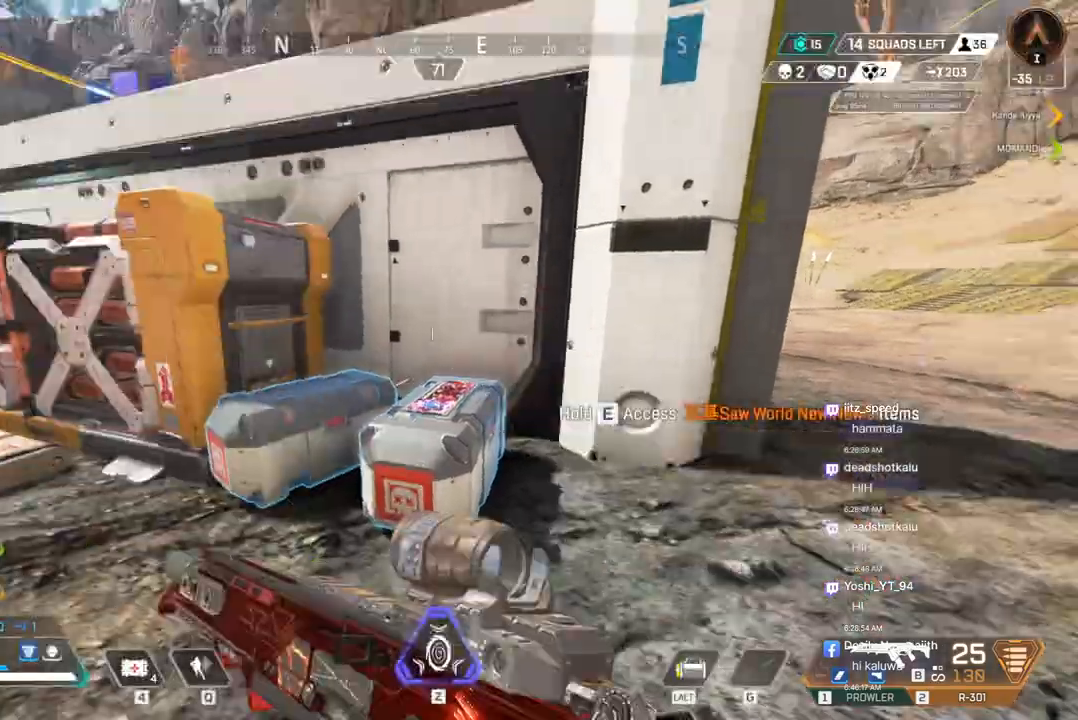
{"buttons": ["X"], "left_stick": "center", "right_stick": "center", "events": [[33, "right_stick", "up-left"], [100, "right_stick", "center"], [167, "left_stick", "up"], [300, "X", "down"], [433, "left_stick", "center"]]}
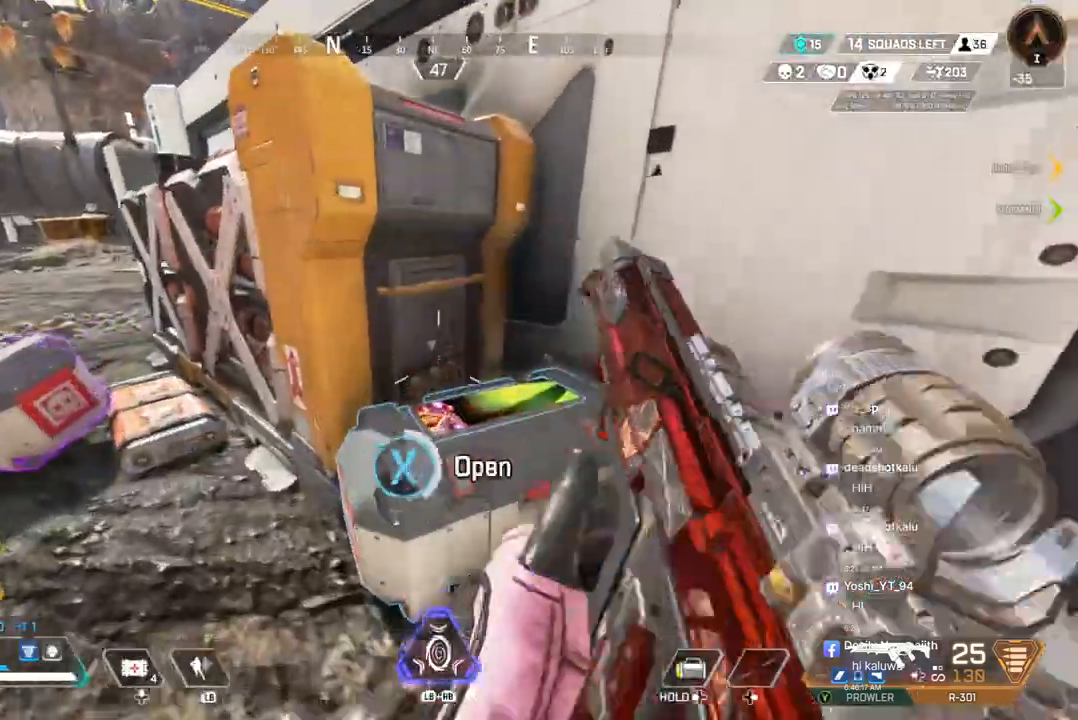
{"buttons": [], "left_stick": "center", "right_stick": "center", "events": [[267, "X", "up"]]}
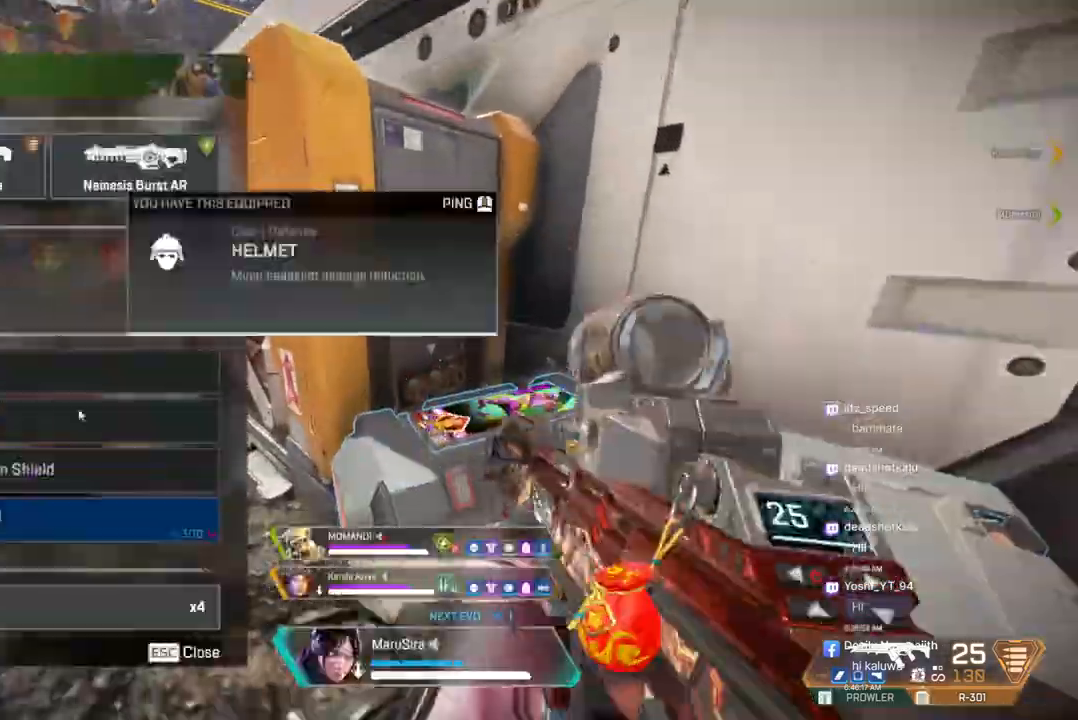
{"buttons": [], "left_stick": "up", "right_stick": "center", "events": [[367, "right_stick", "up-left"], [467, "right_stick", "center"], [500, "left_stick", "up"]]}
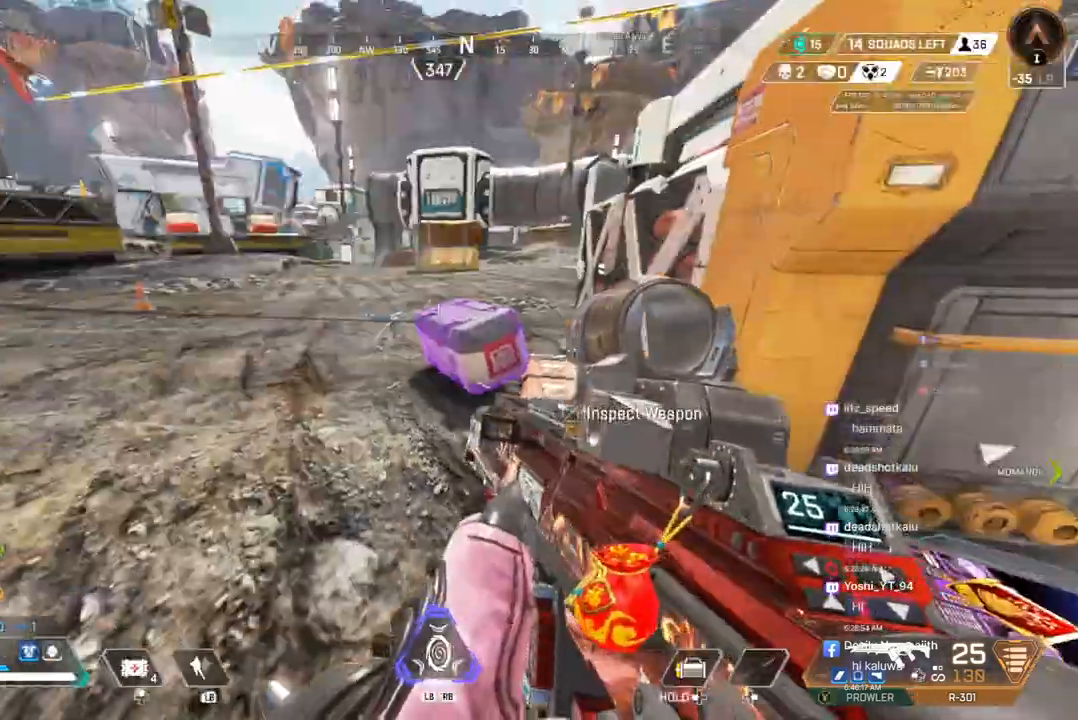
{"buttons": ["X"], "left_stick": "center", "right_stick": "center", "events": [[267, "X", "down"], [367, "left_stick", "center"]]}
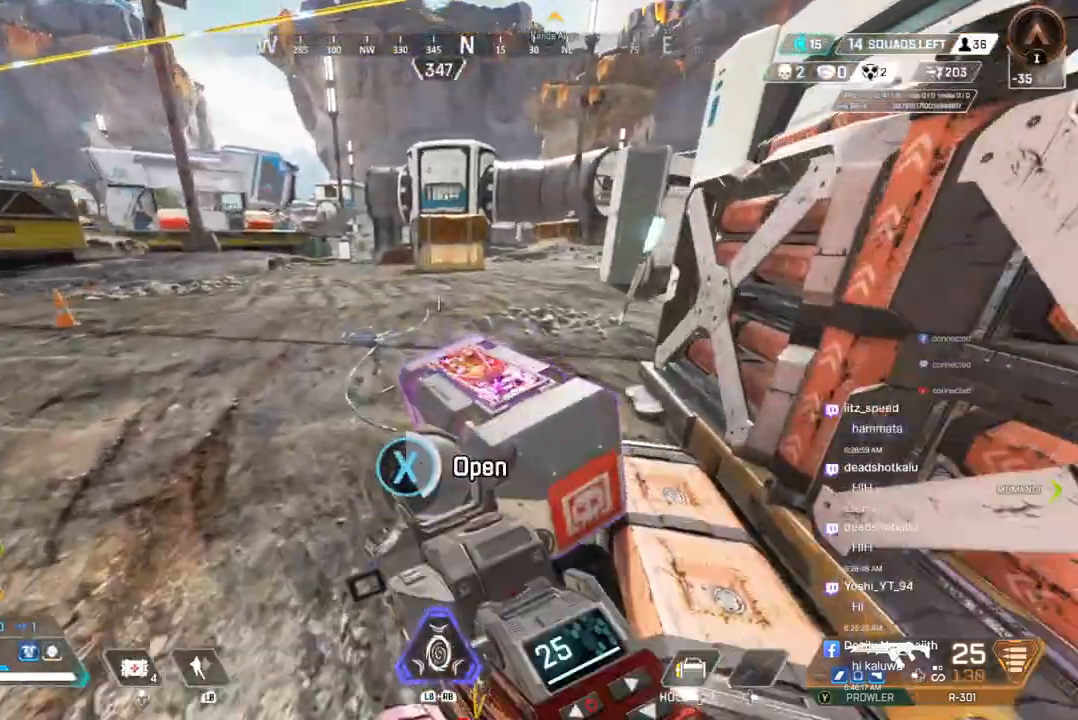
{"buttons": [], "left_stick": "center", "right_stick": "center", "events": [[200, "X", "up"]]}
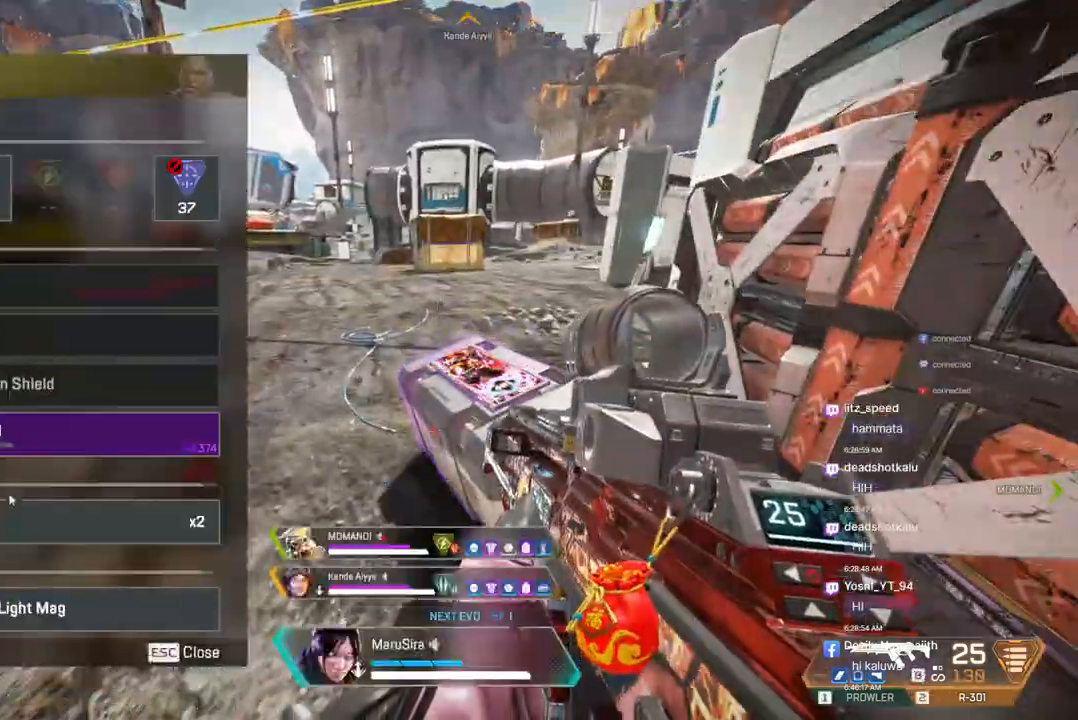
{"buttons": [], "left_stick": "center", "right_stick": "center", "events": []}
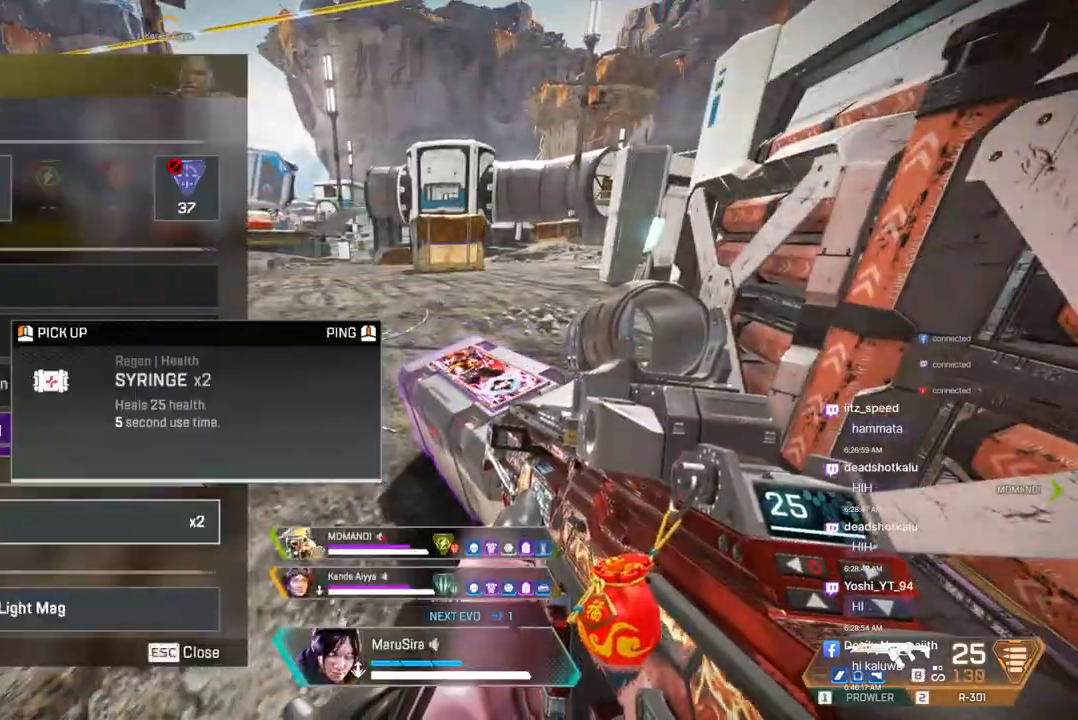
{"buttons": [], "left_stick": "up", "right_stick": "right", "events": [[300, "right_stick", "up-right"], [367, "right_stick", "right"], [467, "left_stick", "up"]]}
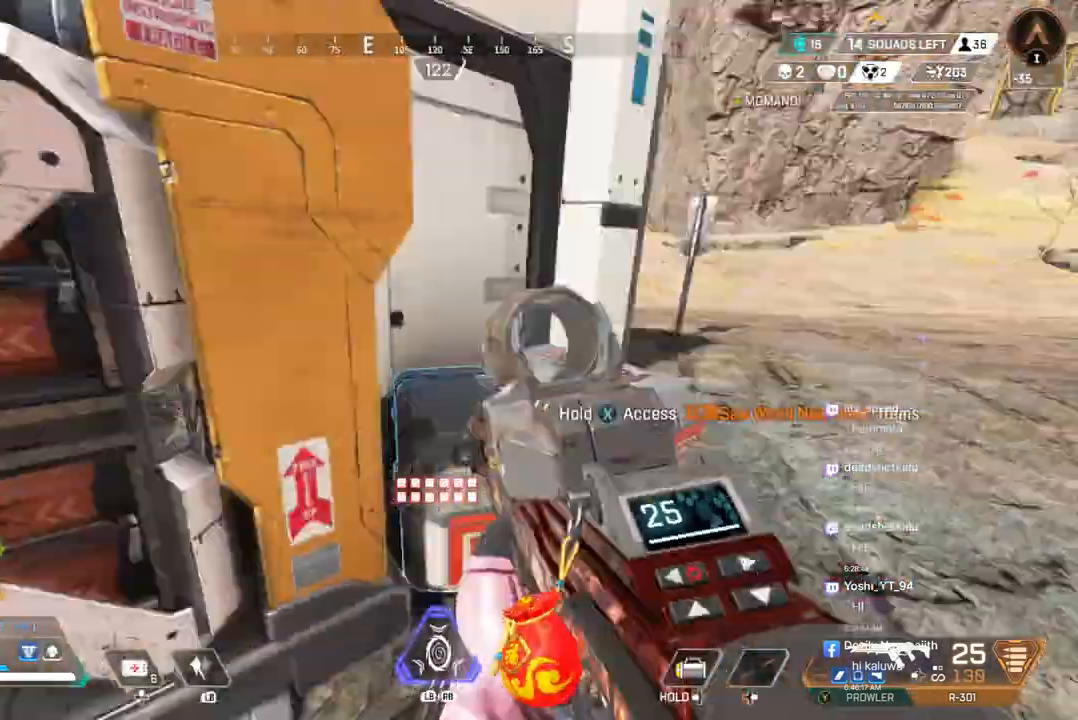
{"buttons": [], "left_stick": "up", "right_stick": "center", "events": [[200, "right_stick", "up-right"], [300, "right_stick", "right"], [400, "right_stick", "center"]]}
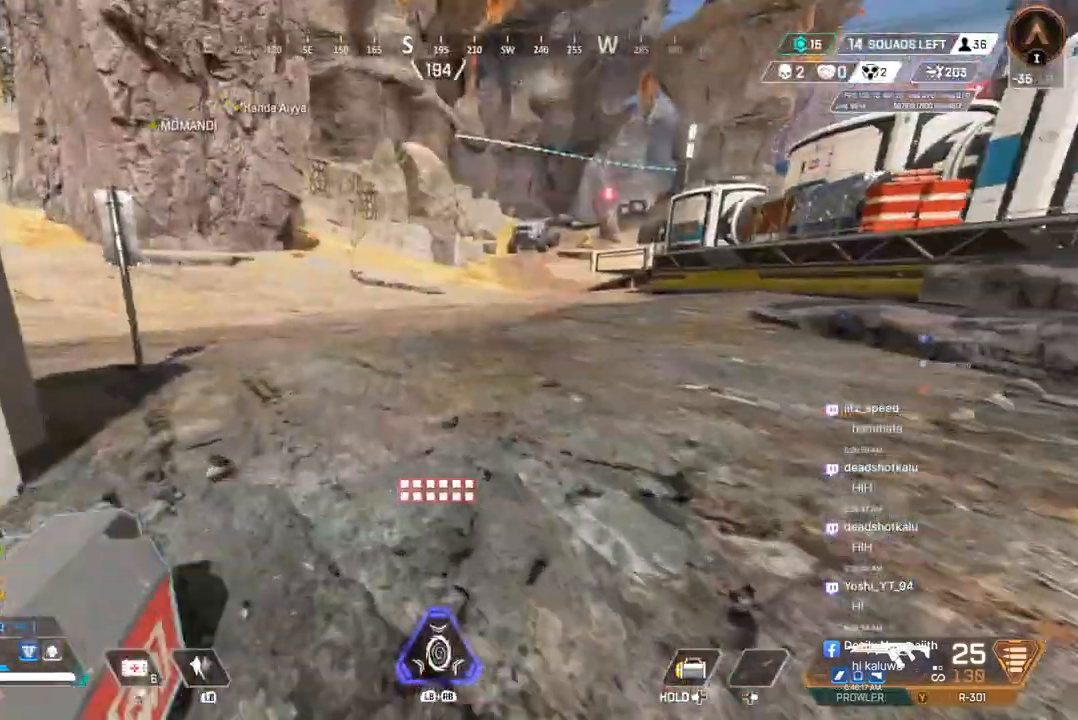
{"buttons": [], "left_stick": "up", "right_stick": "center", "events": [[33, "right_stick", "up"], [167, "right_stick", "center"]]}
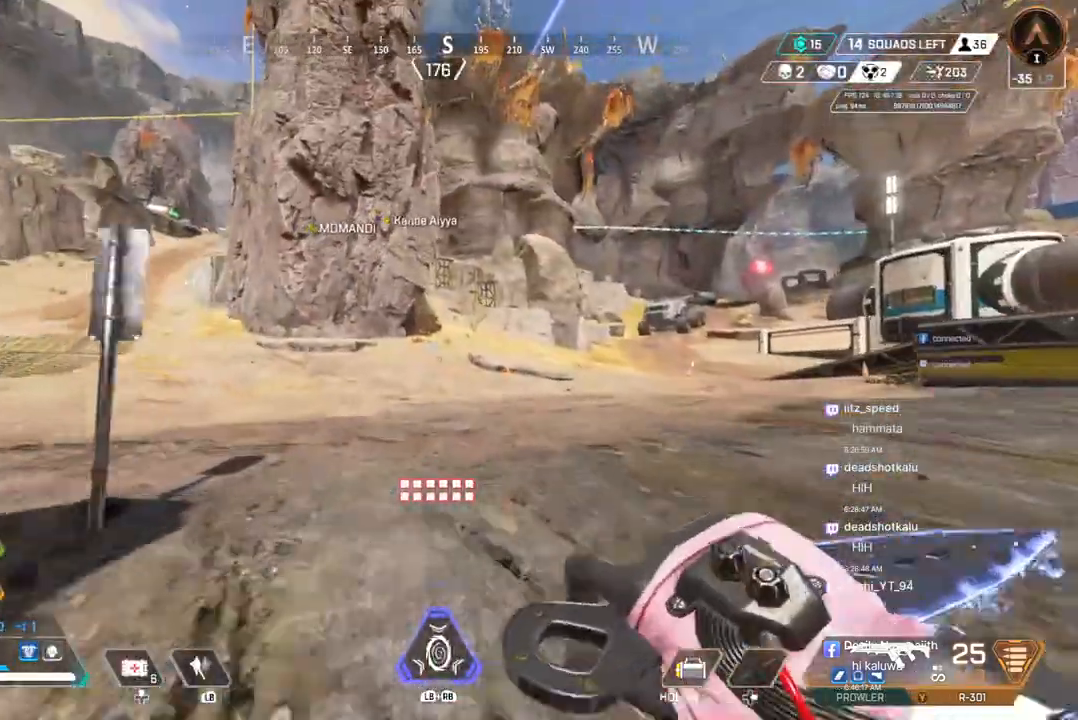
{"buttons": ["B"], "left_stick": "up", "right_stick": "center", "events": [[300, "right_stick", "up-right"], [400, "right_stick", "center"], [433, "B", "down"]]}
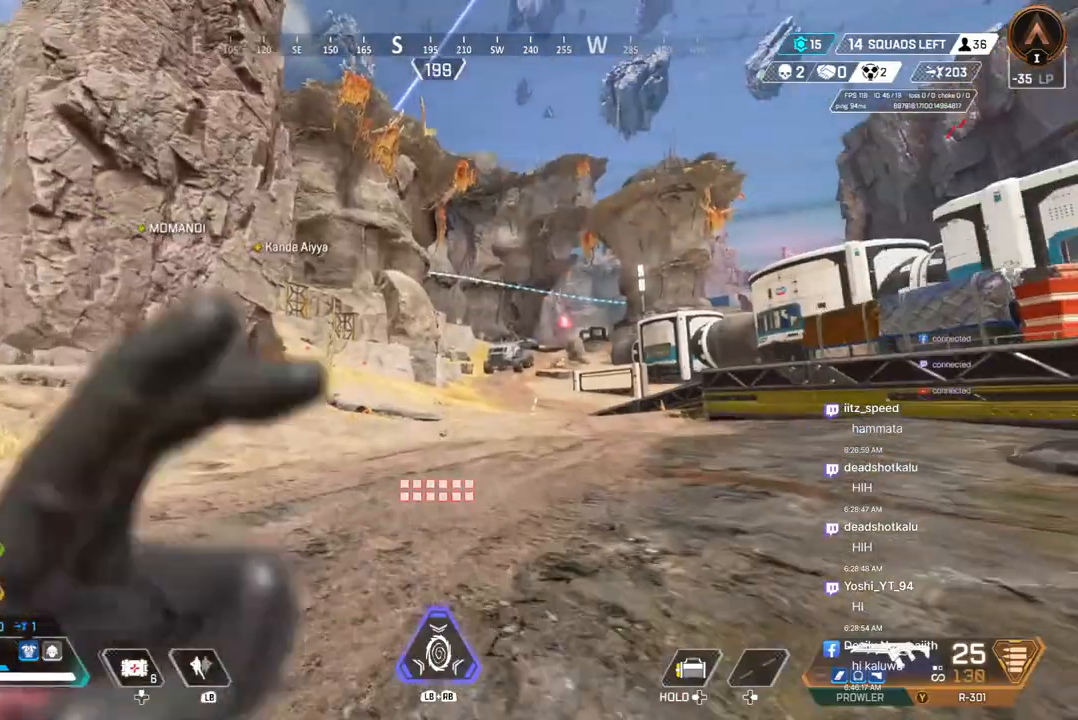
{"buttons": [], "left_stick": "up", "right_stick": "center", "events": [[400, "B", "up"]]}
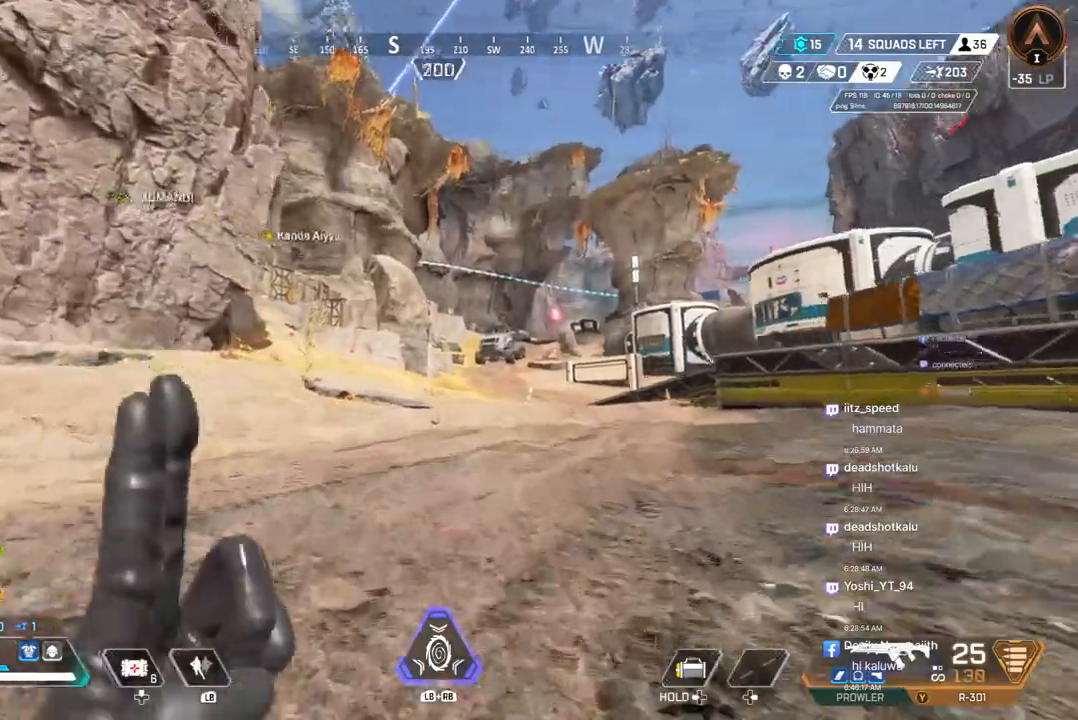
{"buttons": [], "left_stick": "up", "right_stick": "center", "events": []}
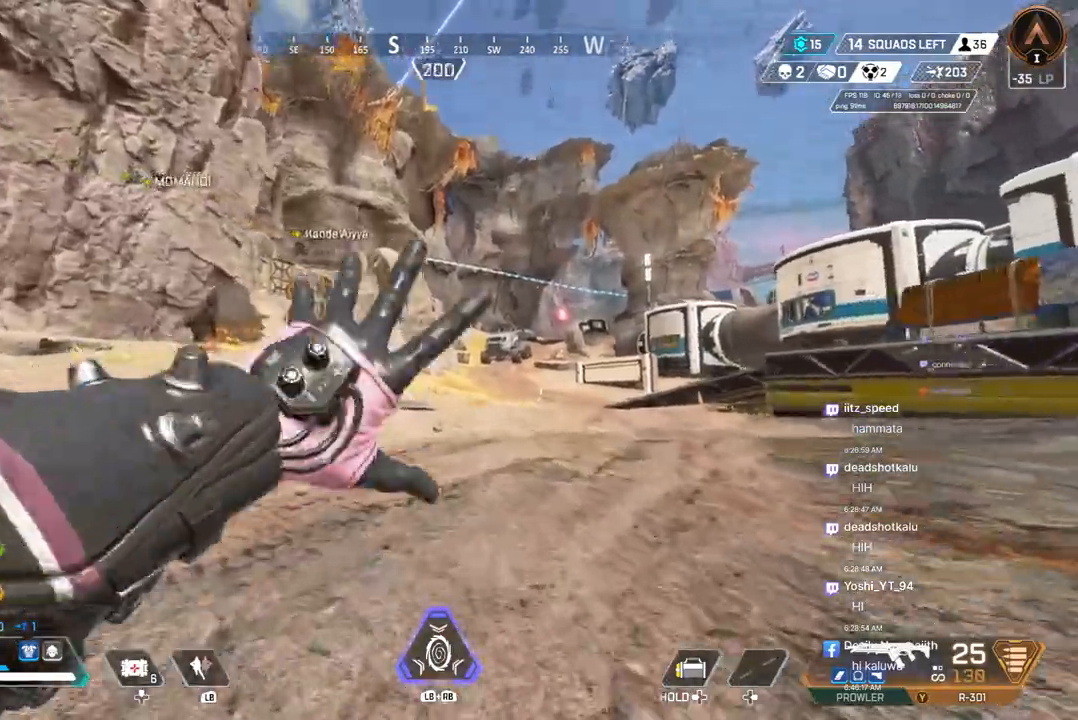
{"buttons": [], "left_stick": "up", "right_stick": "center", "events": []}
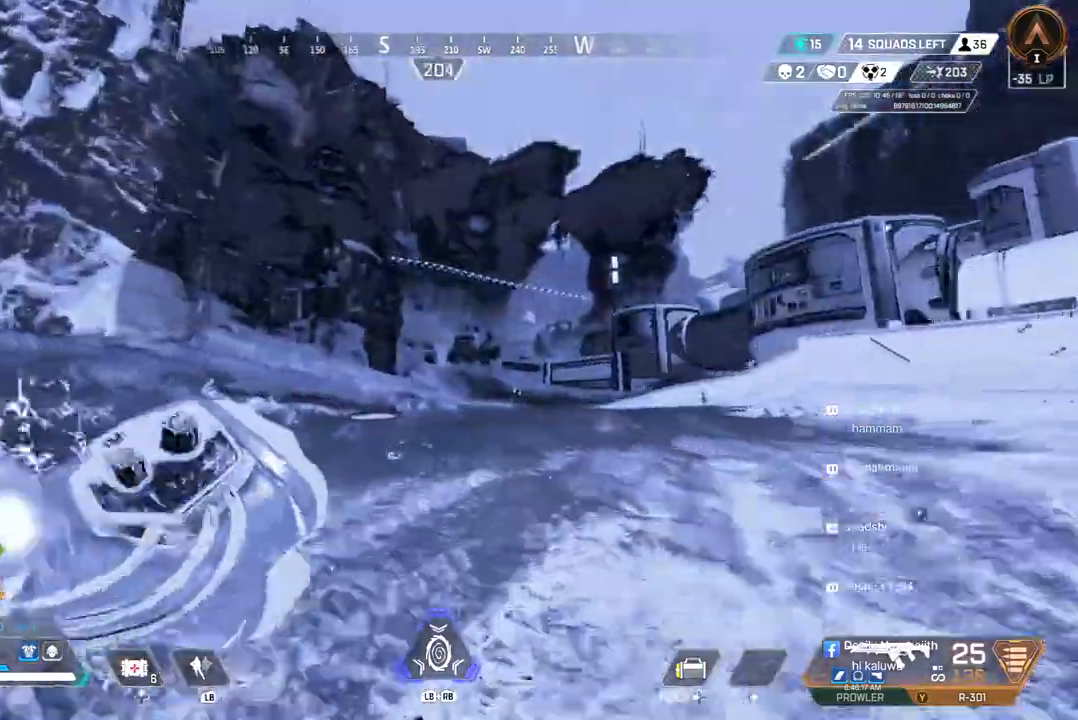
{"buttons": ["B"], "left_stick": "up", "right_stick": "center", "events": [[300, "B", "down"]]}
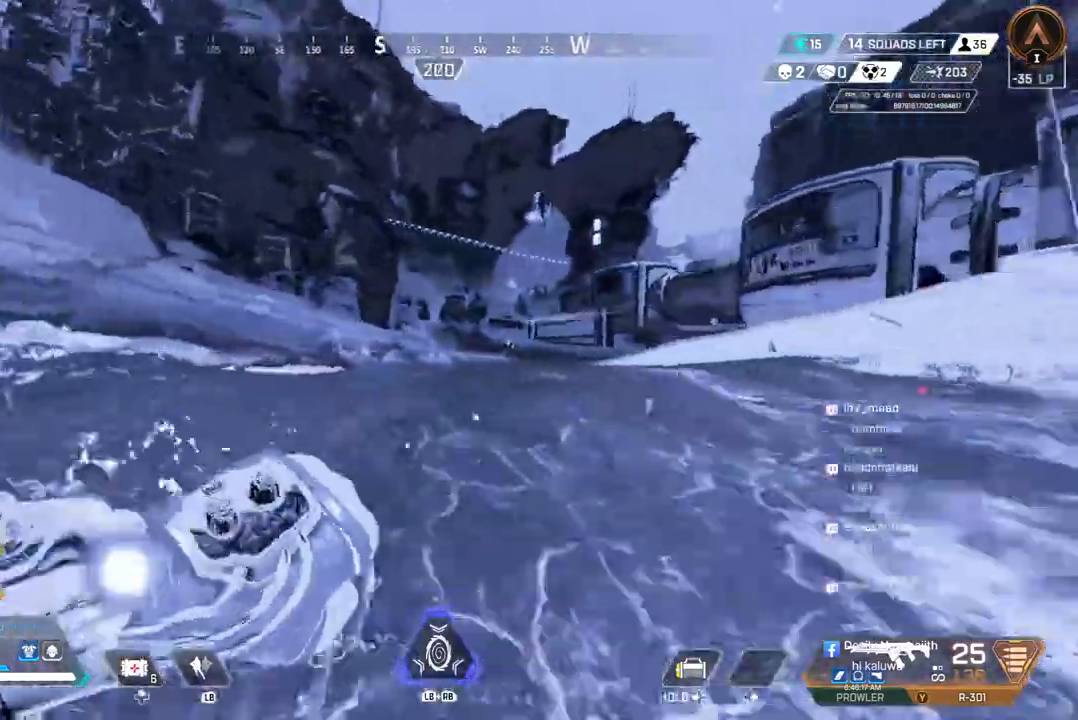
{"buttons": [], "left_stick": "up", "right_stick": "center", "events": [[267, "A", "down"], [267, "right_stick", "up-right"], [367, "right_stick", "center"], [400, "B", "up"], [433, "A", "up"]]}
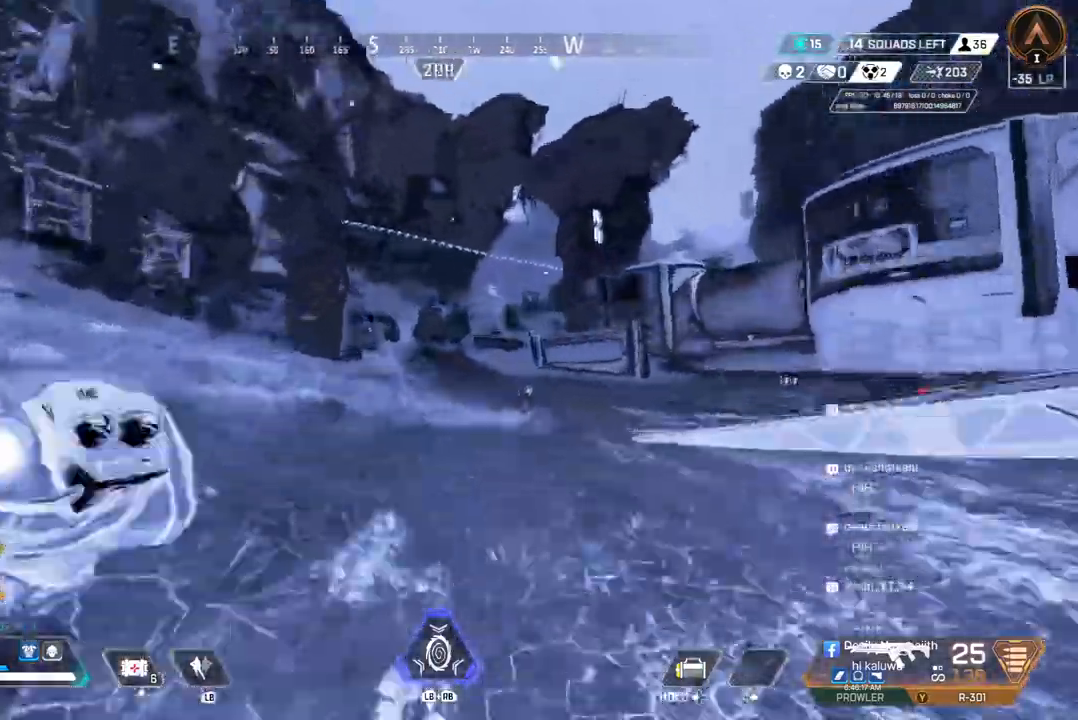
{"buttons": [], "left_stick": "up", "right_stick": "up-left", "events": [[467, "right_stick", "up-left"]]}